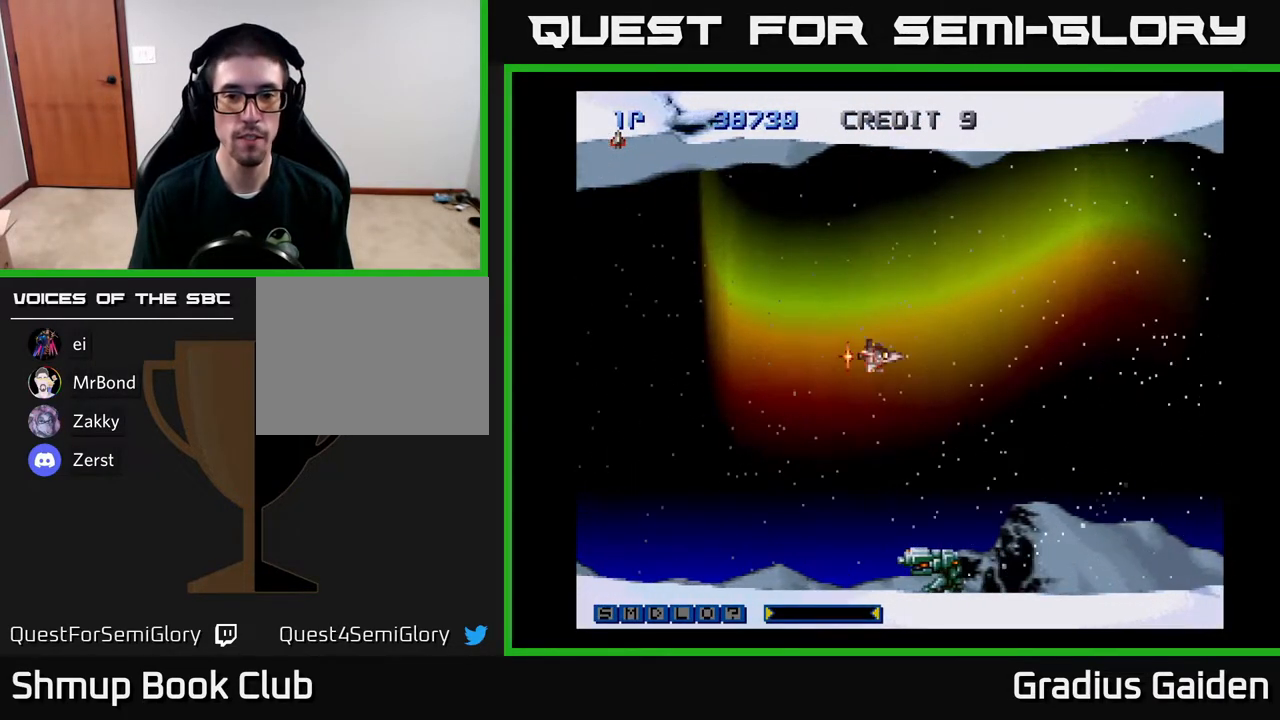
Gameplay with a controller (Xbox layout); each line is a JSON object with the inputs held at the frame after it. "events" lists button and stick changes between this image and that frame as [ms after this image, input, new state], when the widget could be followed in between. Not read: left_stick right_stick.
{"buttons": ["DPAD_RIGHT"], "events": [[67, "X", "up"], [367, "DPAD_DOWN", "up"], [383, "R2", "up"], [483, "DPAD_LEFT", "up"], [500, "DPAD_RIGHT", "down"]]}
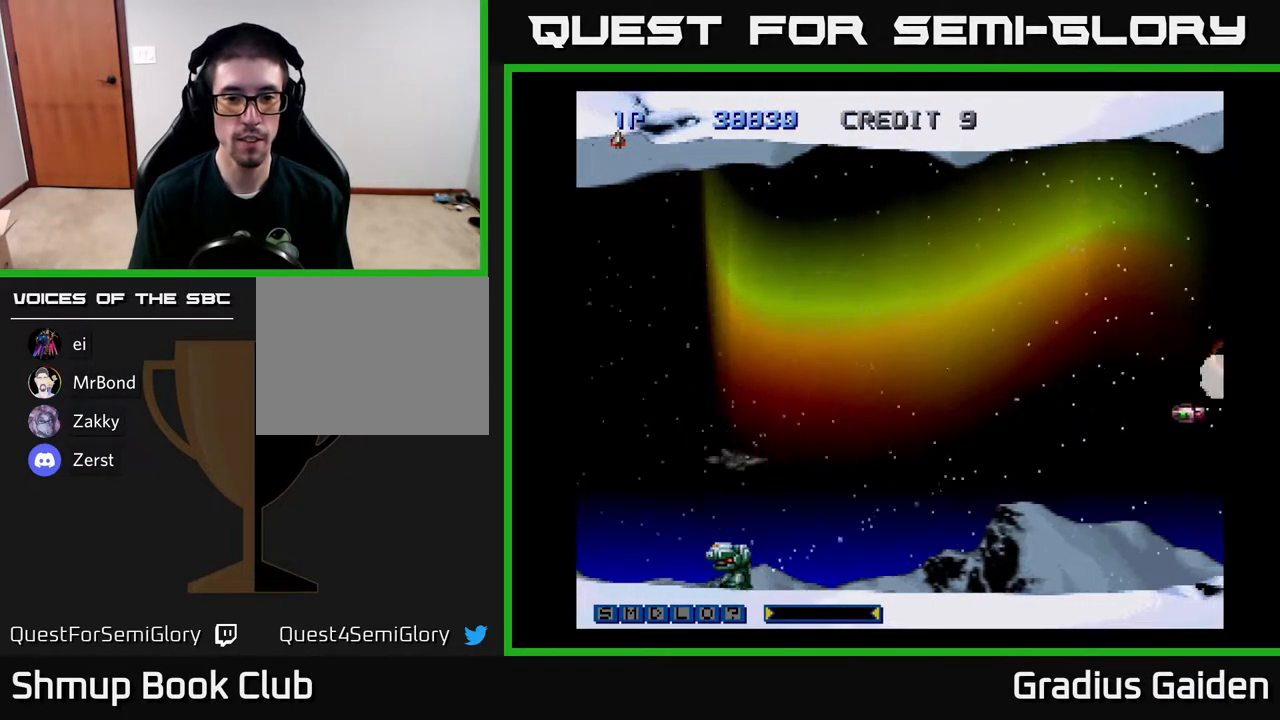
{"buttons": ["DPAD_DOWN", "DPAD_RIGHT"], "events": [[17, "R2", "down"], [217, "DPAD_UP", "down"], [267, "R2", "up"], [317, "DPAD_UP", "up"], [467, "DPAD_DOWN", "down"]]}
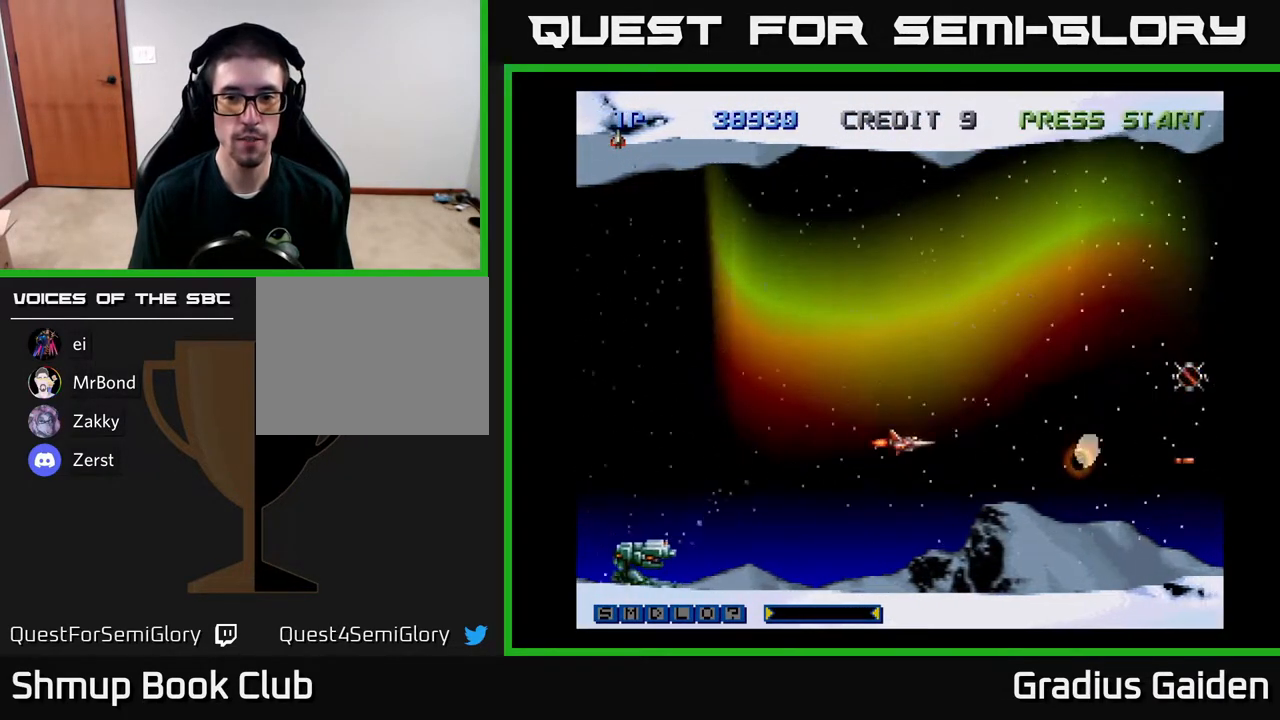
{"buttons": ["R2", "DPAD_RIGHT"], "events": [[67, "DPAD_DOWN", "up"], [83, "R2", "down"], [100, "DPAD_UP", "down"], [267, "DPAD_UP", "up"], [283, "R2", "up"], [317, "R2", "down"]]}
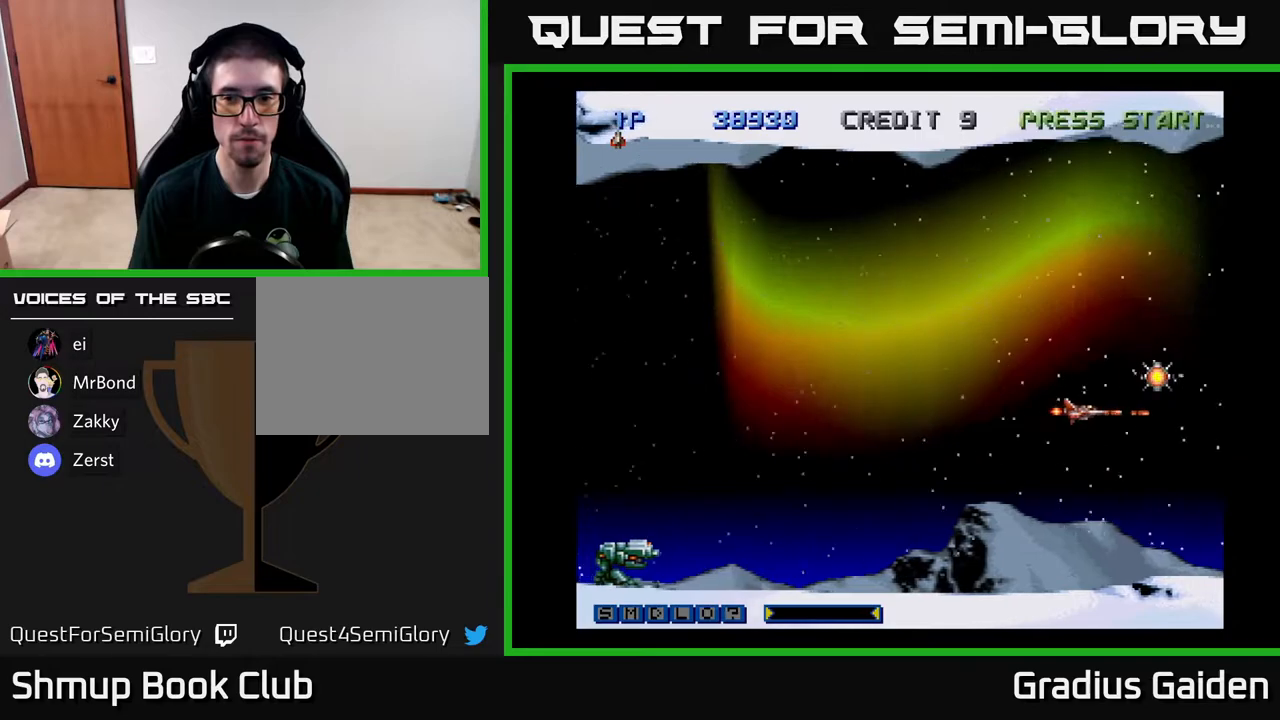
{"buttons": ["R2", "DPAD_LEFT"], "events": [[17, "R2", "up"], [117, "DPAD_UP", "down"], [167, "DPAD_RIGHT", "up"], [267, "DPAD_LEFT", "down"], [317, "DPAD_UP", "up"], [433, "R2", "down"]]}
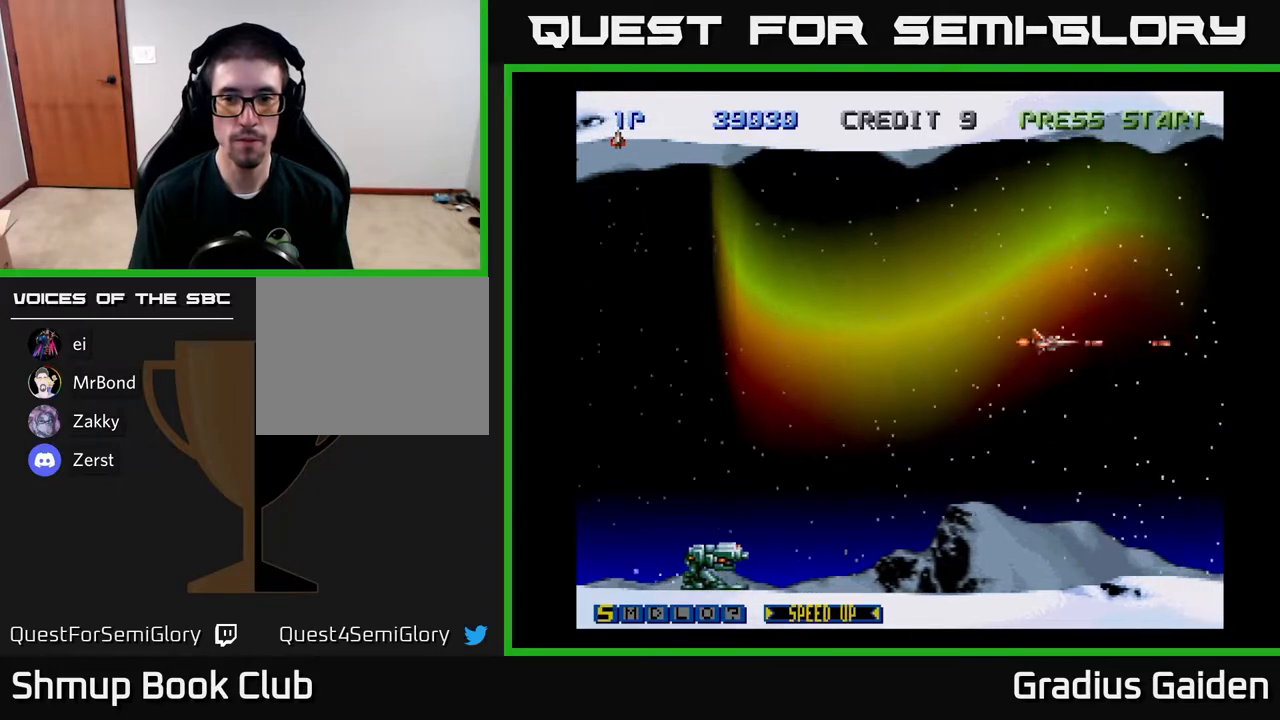
{"buttons": ["R2", "DPAD_DOWN", "DPAD_LEFT"], "events": [[400, "DPAD_DOWN", "down"]]}
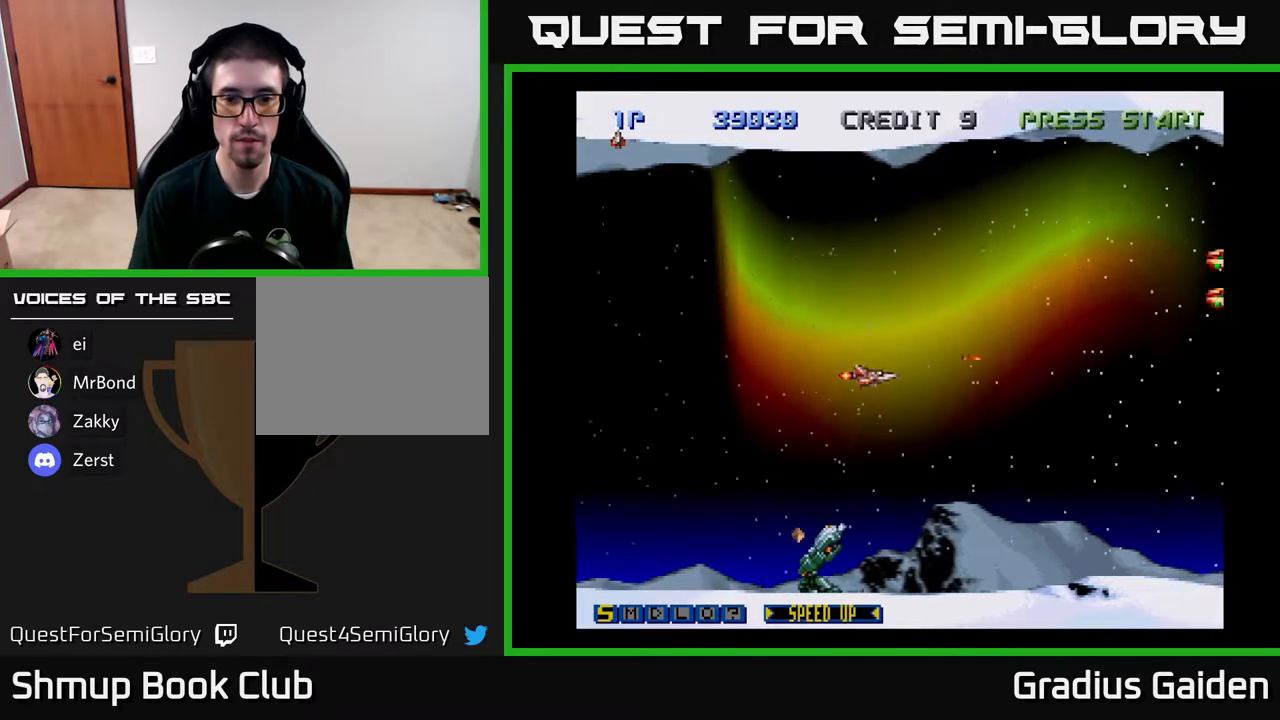
{"buttons": ["R2", "DPAD_DOWN"], "events": [[233, "DPAD_DOWN", "up"], [267, "DPAD_DOWN", "down"], [333, "DPAD_DOWN", "up"], [450, "DPAD_DOWN", "down"], [483, "DPAD_LEFT", "up"]]}
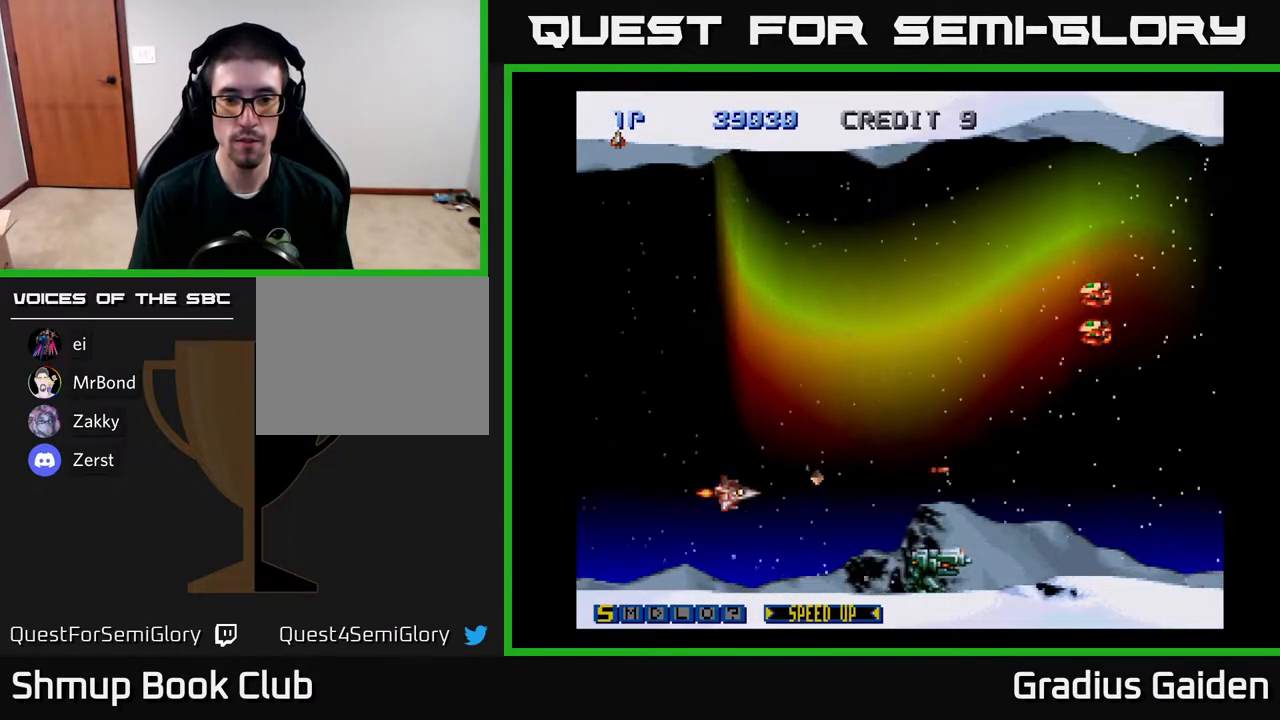
{"buttons": ["DPAD_UP", "DPAD_LEFT"], "events": [[33, "DPAD_RIGHT", "down"], [167, "DPAD_DOWN", "up"], [167, "DPAD_RIGHT", "up"], [183, "R2", "up"], [200, "DPAD_UP", "down"], [233, "DPAD_LEFT", "down"]]}
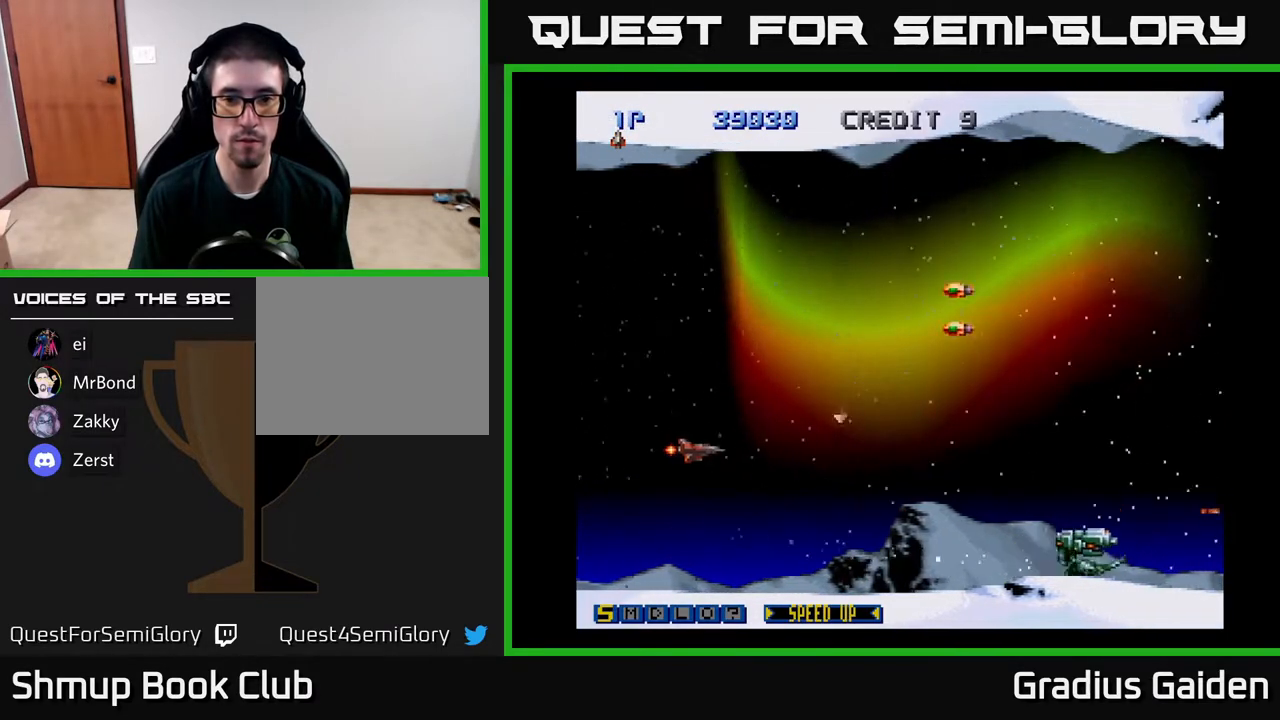
{"buttons": ["R2", "DPAD_DOWN"], "events": [[50, "DPAD_LEFT", "up"], [383, "R2", "down"], [467, "DPAD_UP", "up"], [483, "DPAD_DOWN", "down"]]}
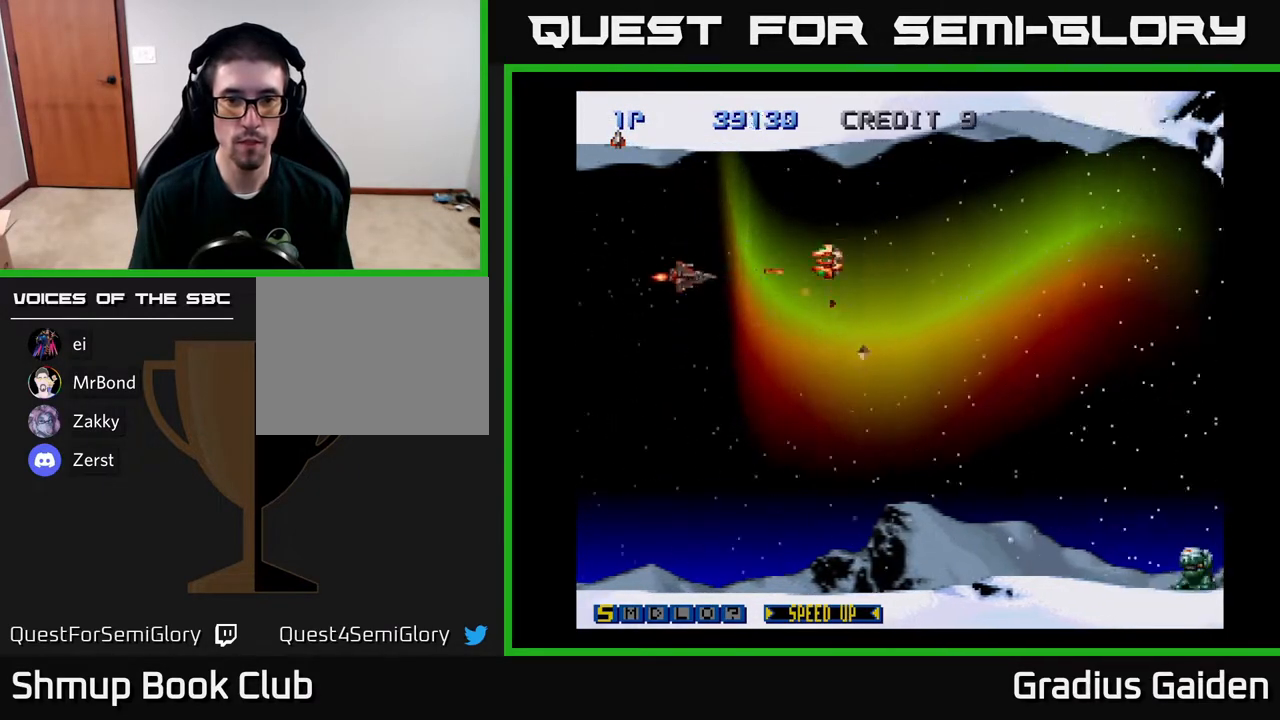
{"buttons": ["DPAD_RIGHT"], "events": [[250, "DPAD_DOWN", "up"], [267, "DPAD_LEFT", "down"], [300, "DPAD_UP", "down"], [367, "DPAD_LEFT", "up"], [367, "DPAD_UP", "up"], [367, "R2", "up"], [417, "DPAD_RIGHT", "down"]]}
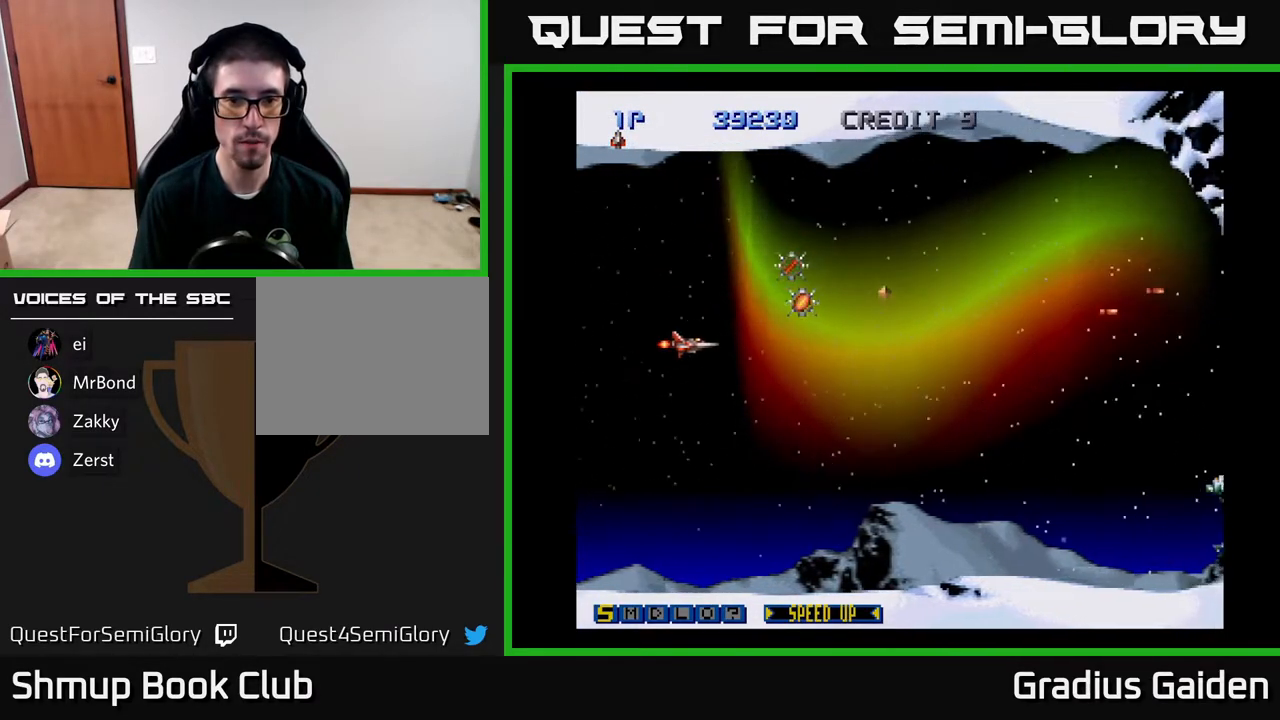
{"buttons": ["DPAD_DOWN", "DPAD_LEFT"], "events": [[17, "R2", "down"], [200, "DPAD_UP", "down"], [217, "R2", "up"], [283, "DPAD_UP", "up"], [350, "DPAD_DOWN", "down"], [383, "DPAD_RIGHT", "up"], [500, "DPAD_LEFT", "down"]]}
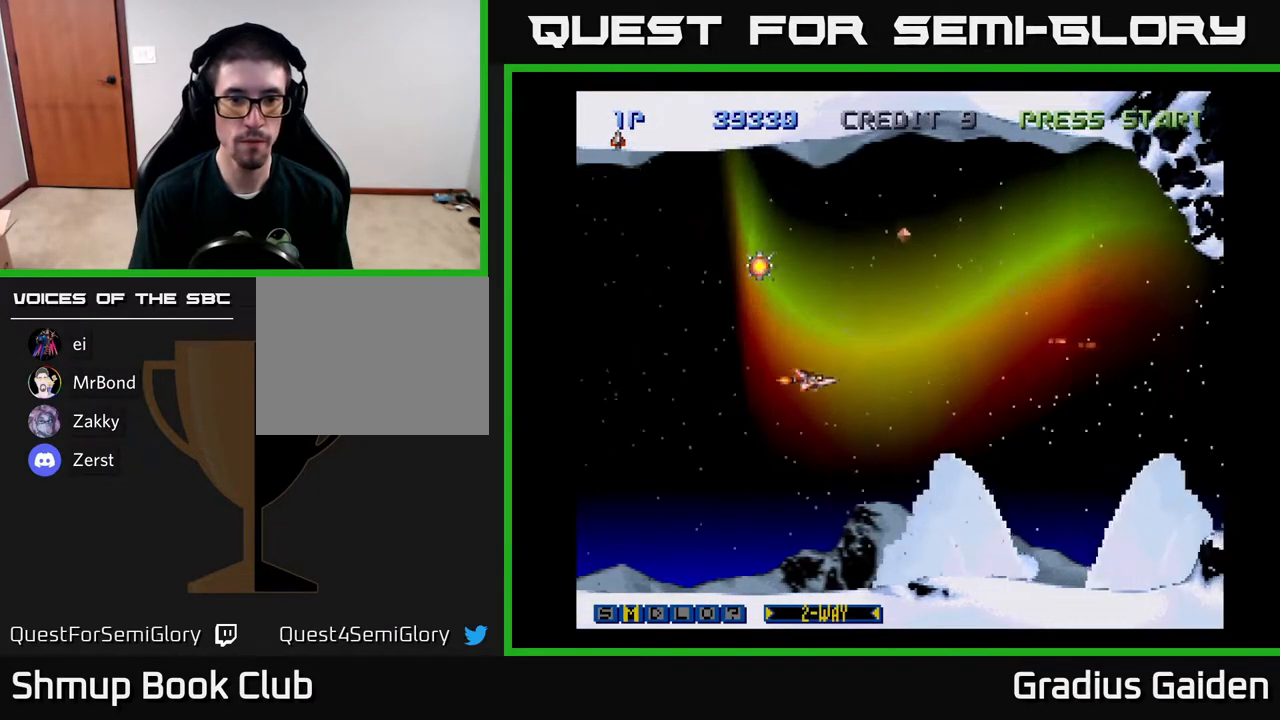
{"buttons": ["R2", "DPAD_DOWN"], "events": [[33, "DPAD_DOWN", "up"], [83, "DPAD_UP", "down"], [200, "X", "down"], [283, "DPAD_LEFT", "up"], [283, "X", "up"], [450, "R2", "down"], [483, "DPAD_UP", "up"], [500, "DPAD_DOWN", "down"]]}
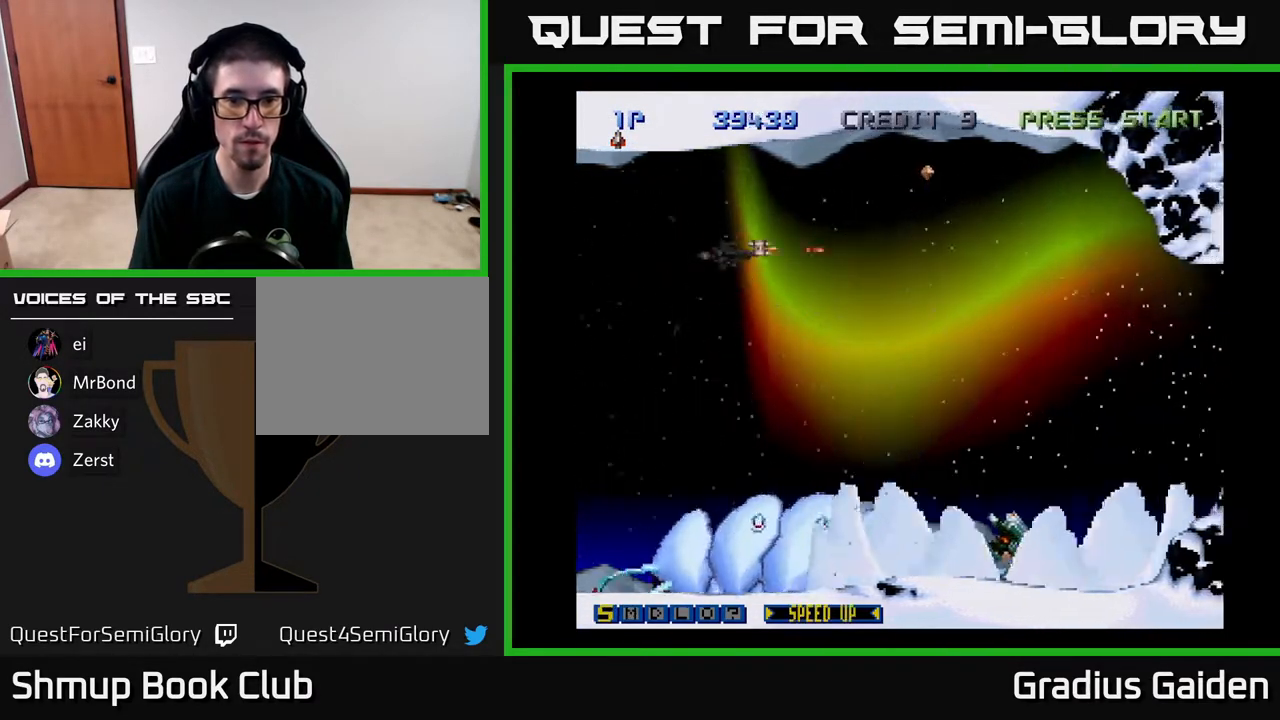
{"buttons": [], "events": [[150, "DPAD_RIGHT", "down"], [183, "DPAD_DOWN", "up"], [300, "DPAD_DOWN", "down"], [383, "DPAD_DOWN", "up"], [483, "DPAD_RIGHT", "up"], [500, "R2", "up"]]}
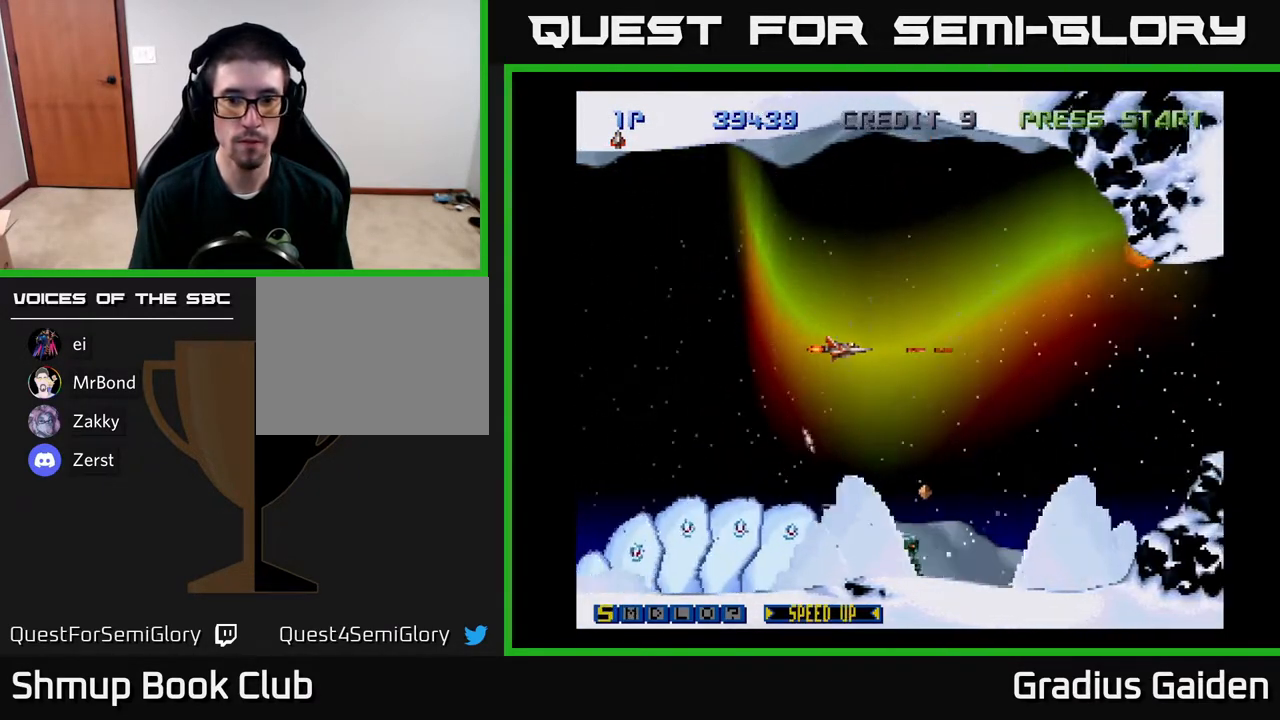
{"buttons": ["DPAD_DOWN"], "events": [[17, "DPAD_LEFT", "down"], [117, "R2", "down"], [233, "R2", "up"], [333, "R2", "down"], [417, "DPAD_DOWN", "down"], [483, "R2", "up"], [500, "DPAD_LEFT", "up"]]}
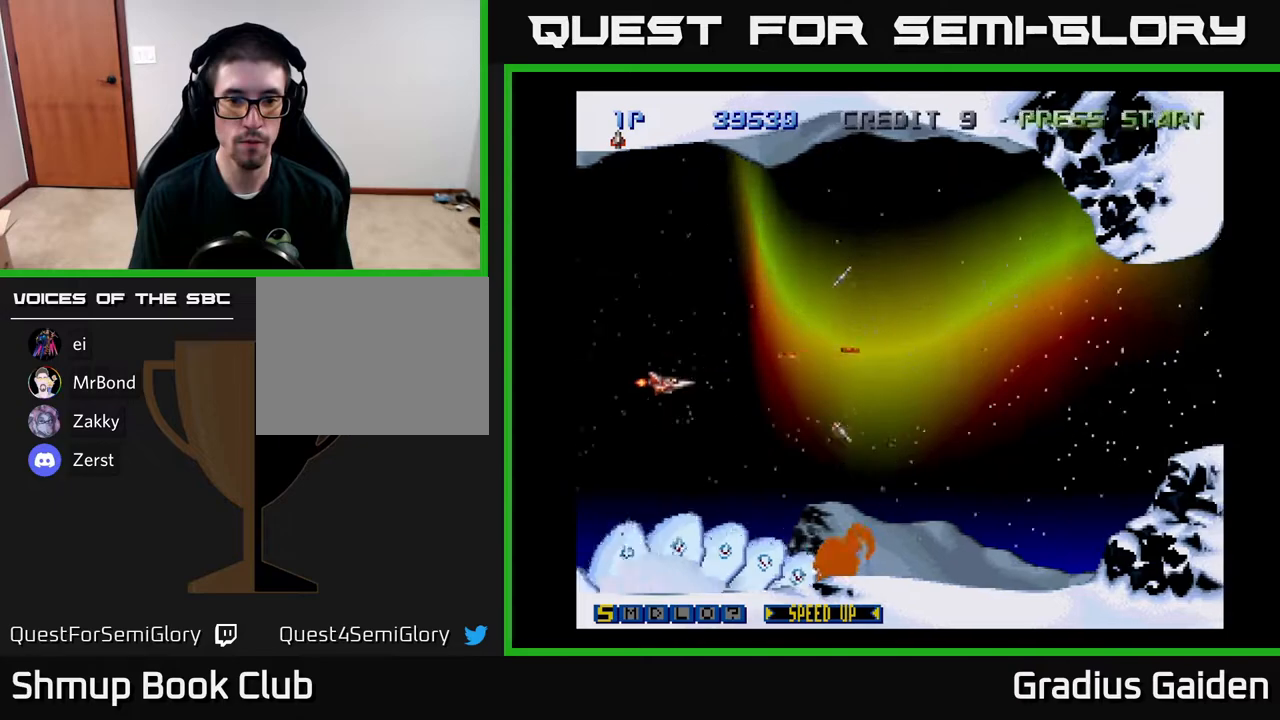
{"buttons": ["R2", "DPAD_RIGHT"], "events": [[67, "R2", "down"], [233, "DPAD_RIGHT", "down"], [250, "DPAD_DOWN", "up"]]}
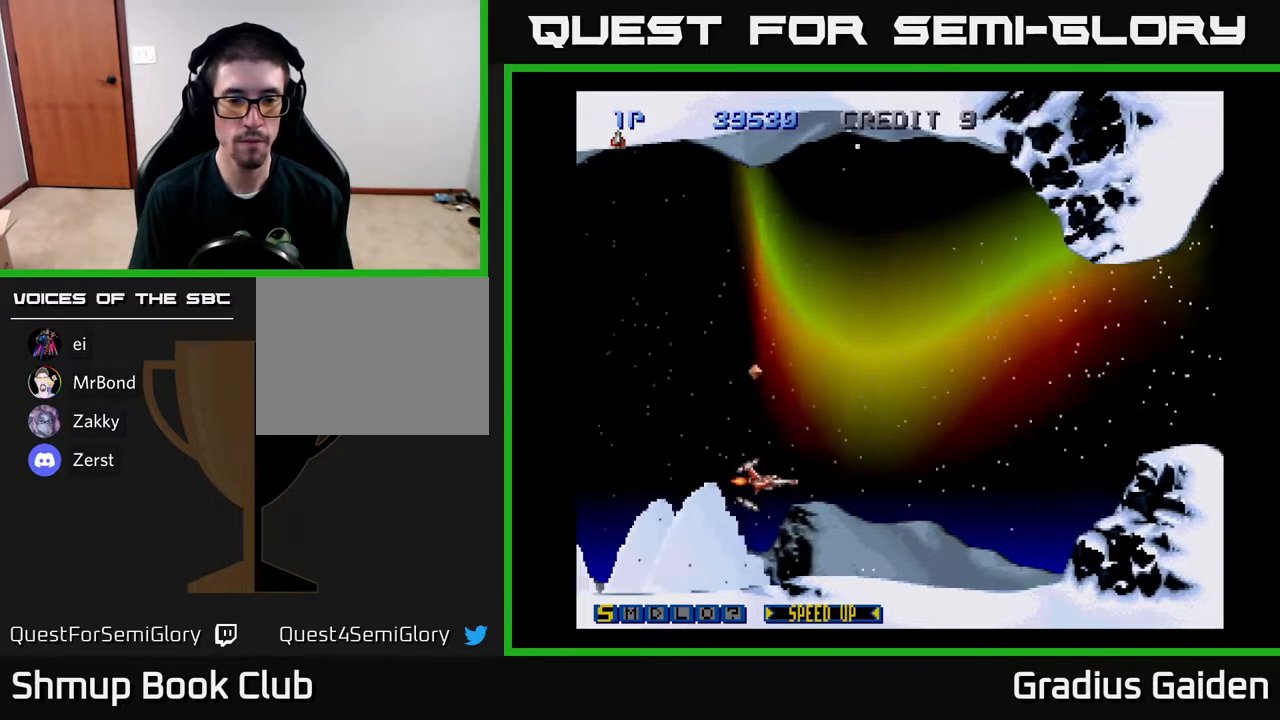
{"buttons": ["R2", "DPAD_RIGHT"], "events": [[50, "DPAD_UP", "down"], [417, "DPAD_UP", "up"]]}
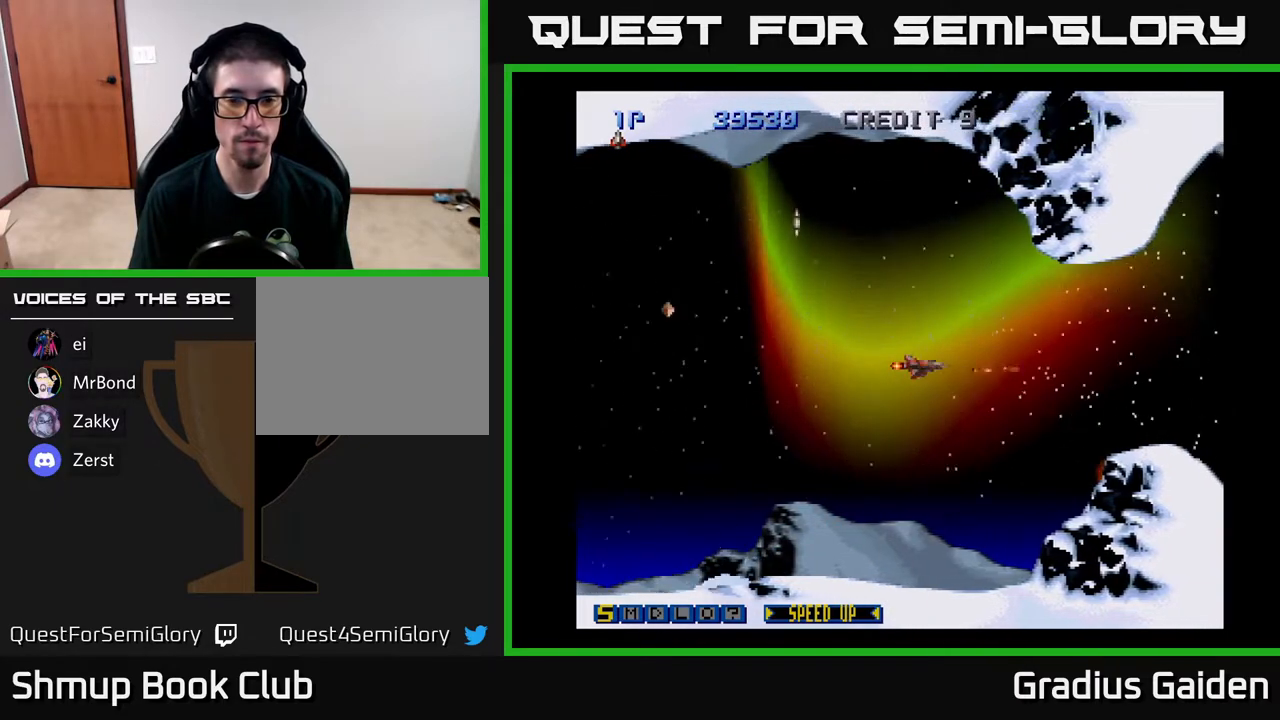
{"buttons": ["R2", "DPAD_LEFT"], "events": [[283, "DPAD_RIGHT", "up"], [350, "DPAD_LEFT", "down"]]}
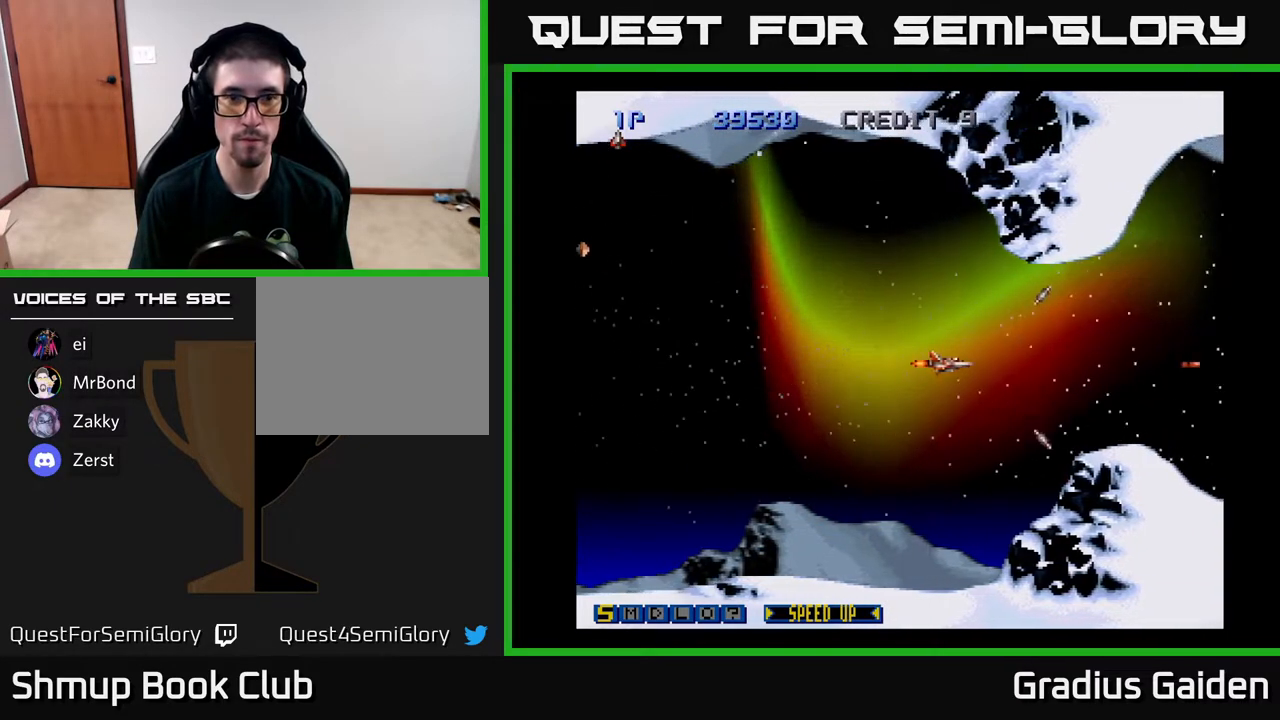
{"buttons": ["R2", "DPAD_LEFT"], "events": [[233, "DPAD_UP", "down"], [367, "DPAD_UP", "up"]]}
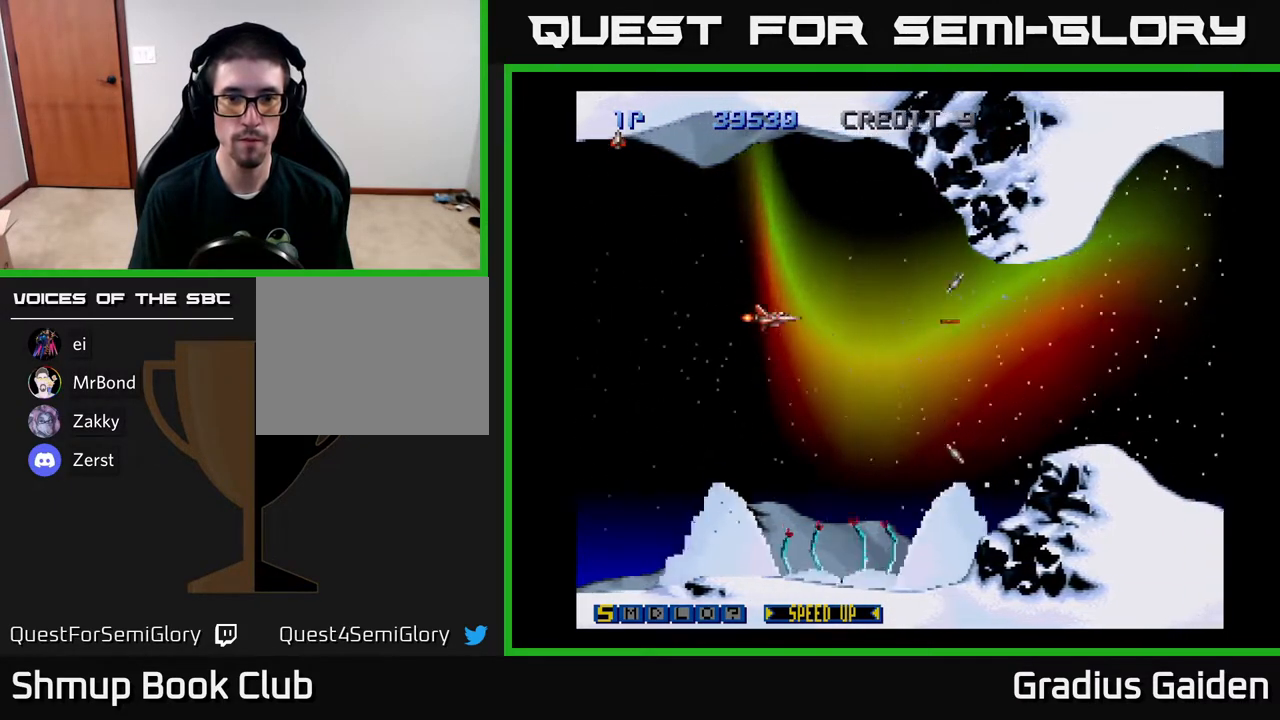
{"buttons": ["R2", "DPAD_DOWN", "DPAD_LEFT"], "events": [[283, "DPAD_DOWN", "down"]]}
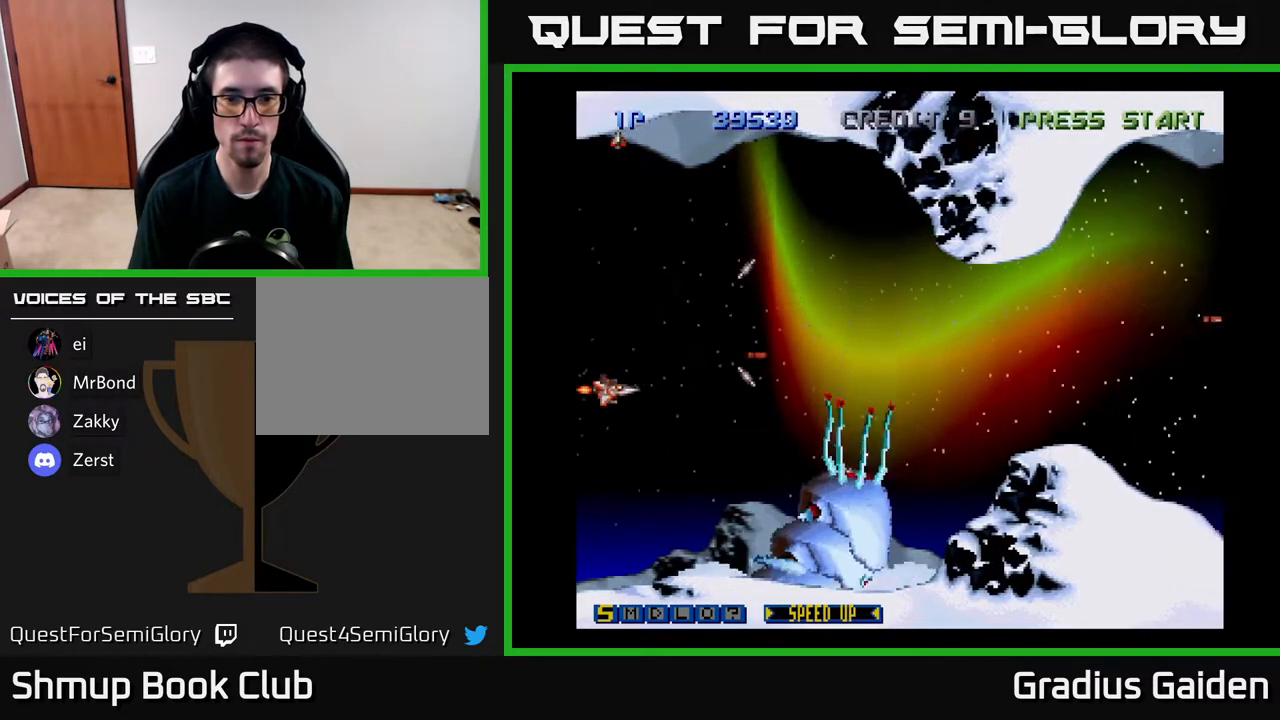
{"buttons": ["R2"], "events": [[17, "DPAD_DOWN", "up"], [17, "DPAD_LEFT", "up"]]}
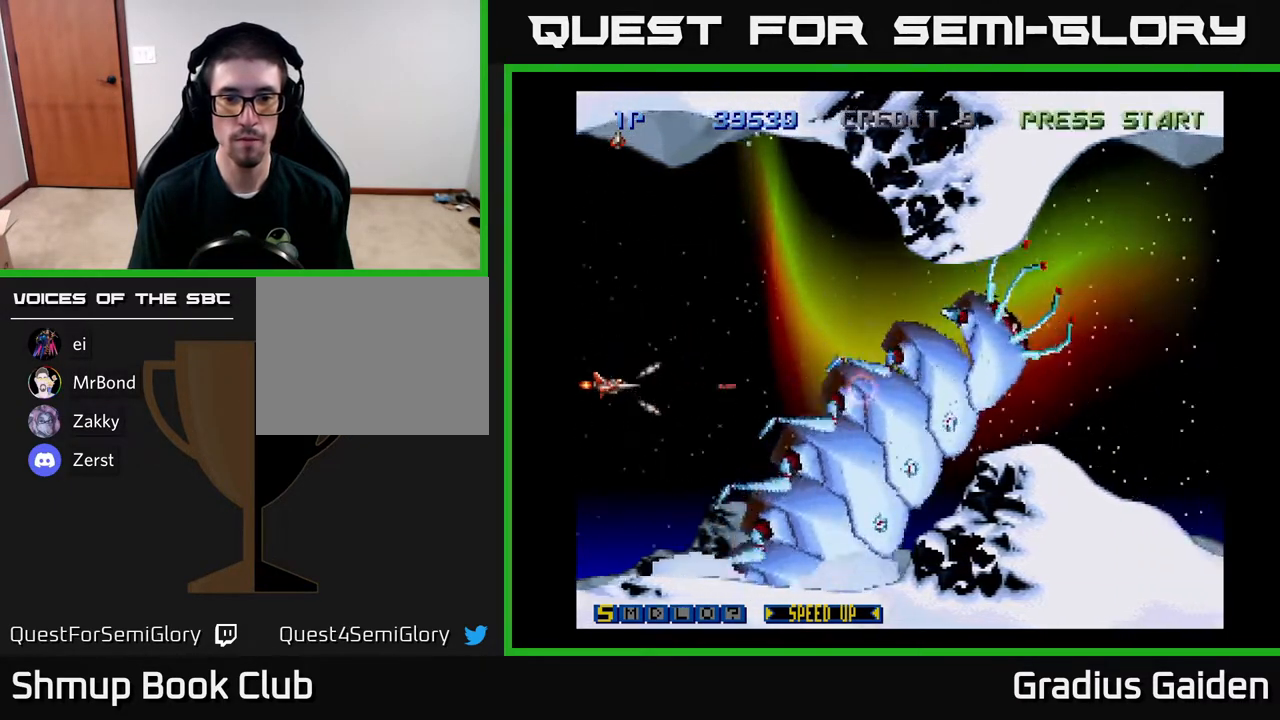
{"buttons": ["R2"], "events": [[183, "DPAD_RIGHT", "down"], [450, "DPAD_RIGHT", "up"]]}
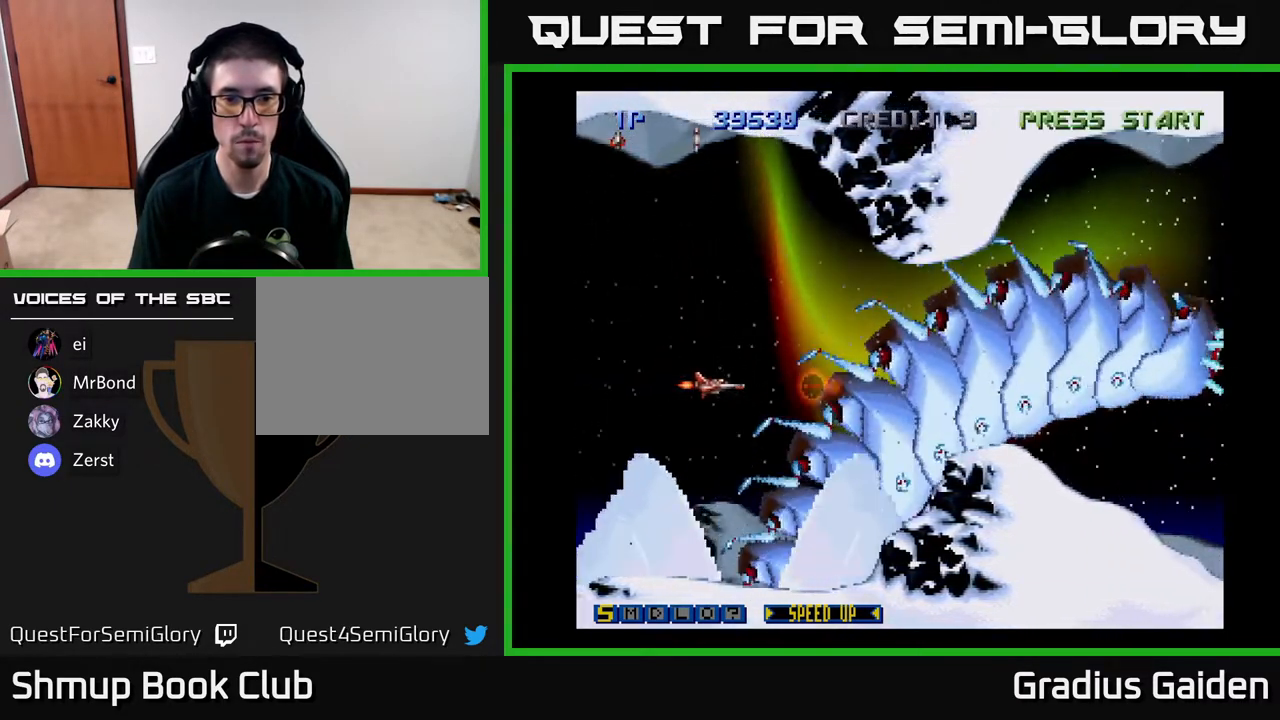
{"buttons": ["R2"], "events": []}
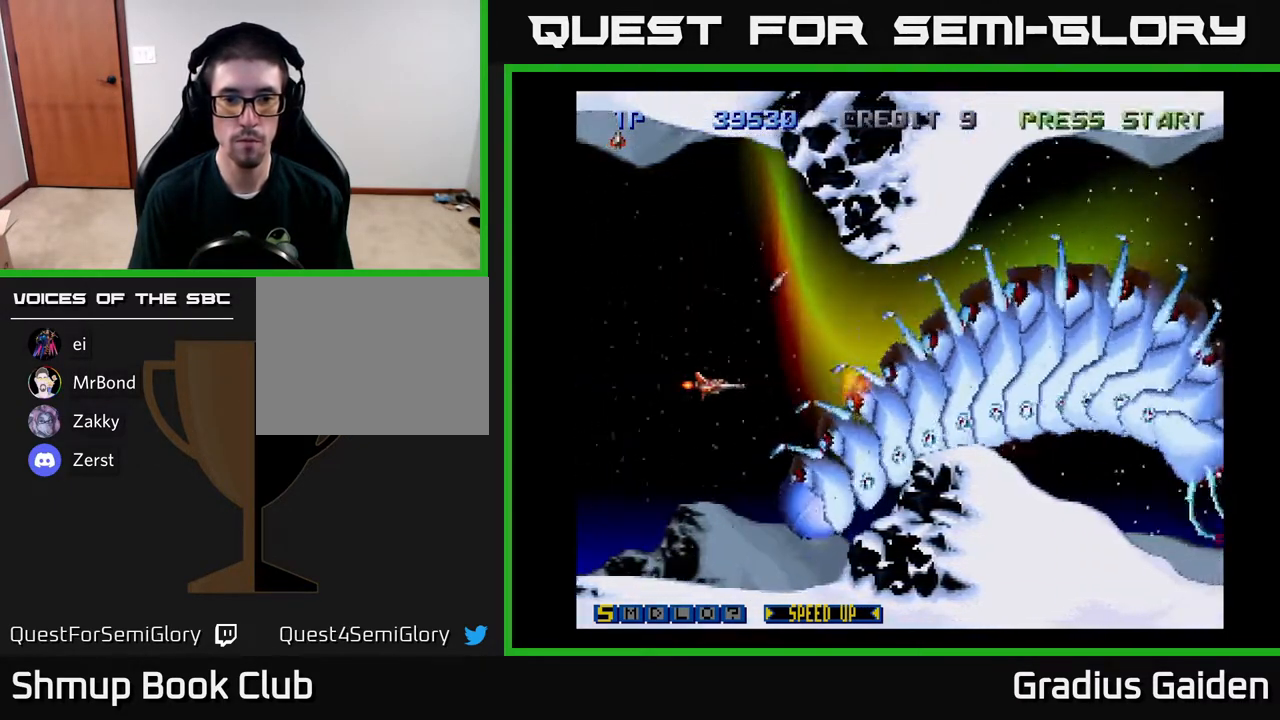
{"buttons": ["R2"], "events": [[300, "DPAD_RIGHT", "down"], [500, "DPAD_RIGHT", "up"]]}
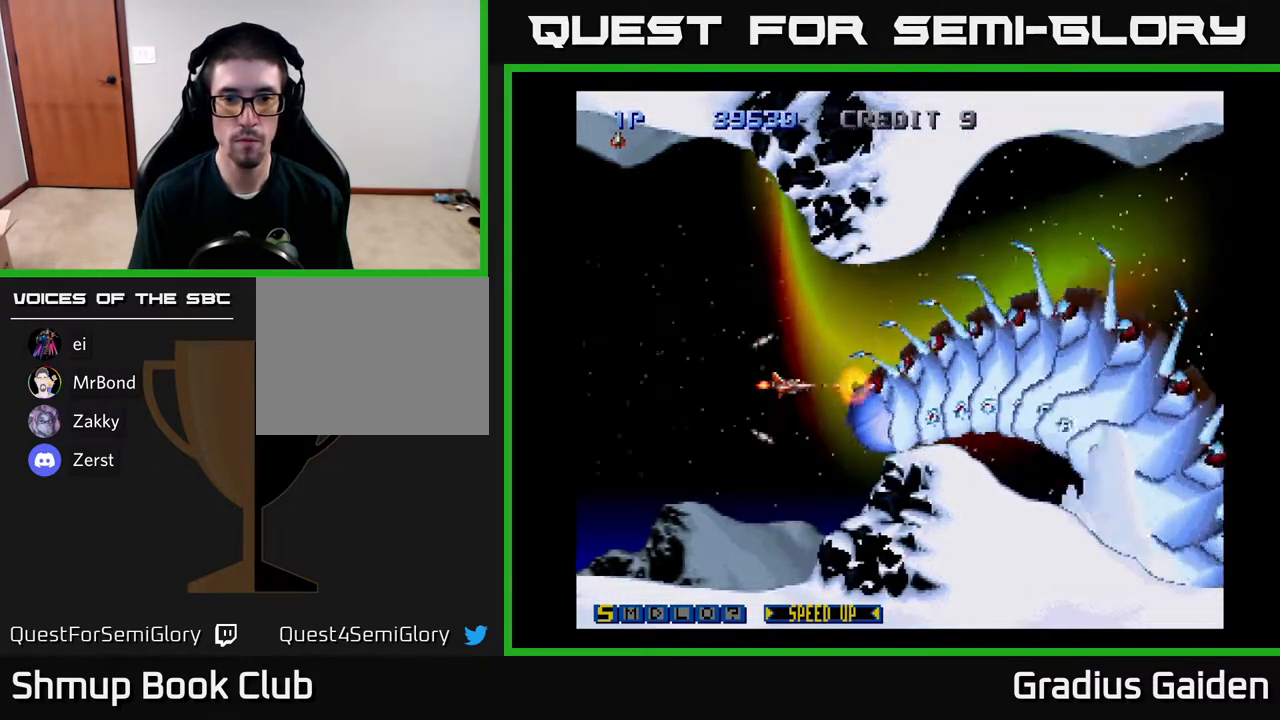
{"buttons": ["R2", "DPAD_RIGHT"], "events": [[150, "DPAD_RIGHT", "down"], [283, "DPAD_RIGHT", "up"], [417, "DPAD_RIGHT", "down"]]}
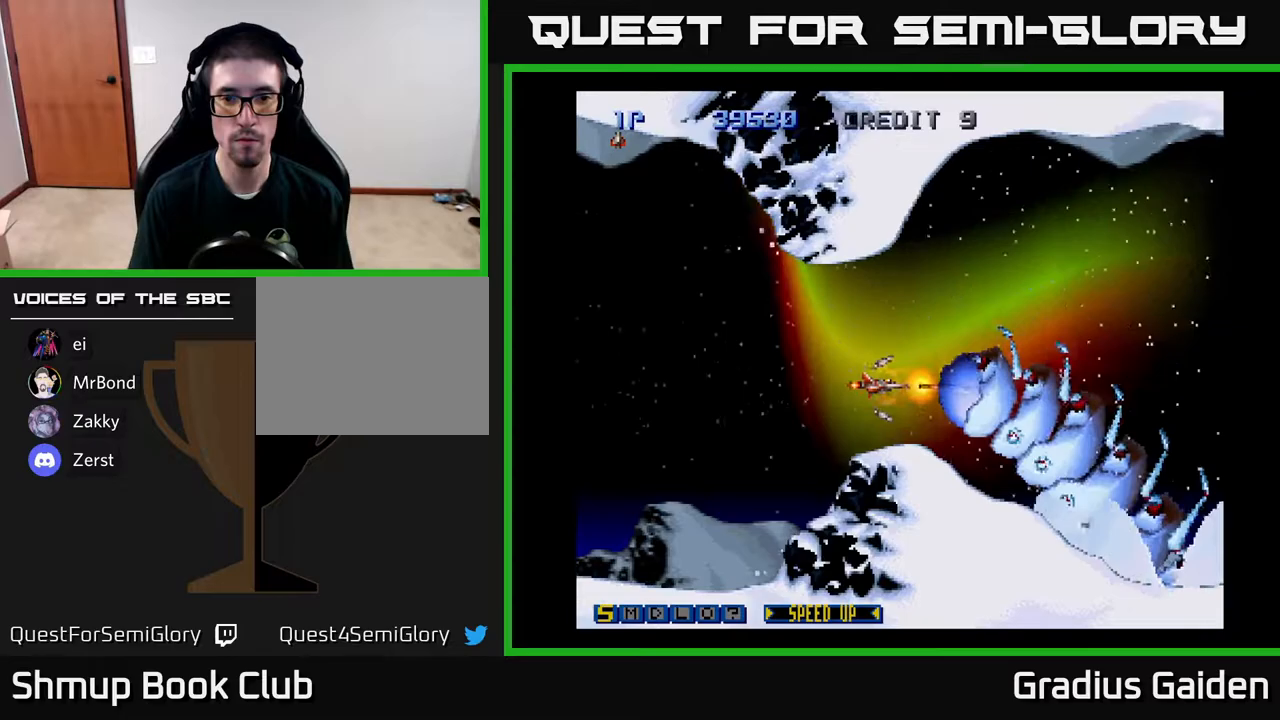
{"buttons": [], "events": [[50, "DPAD_RIGHT", "up"], [167, "R2", "up"]]}
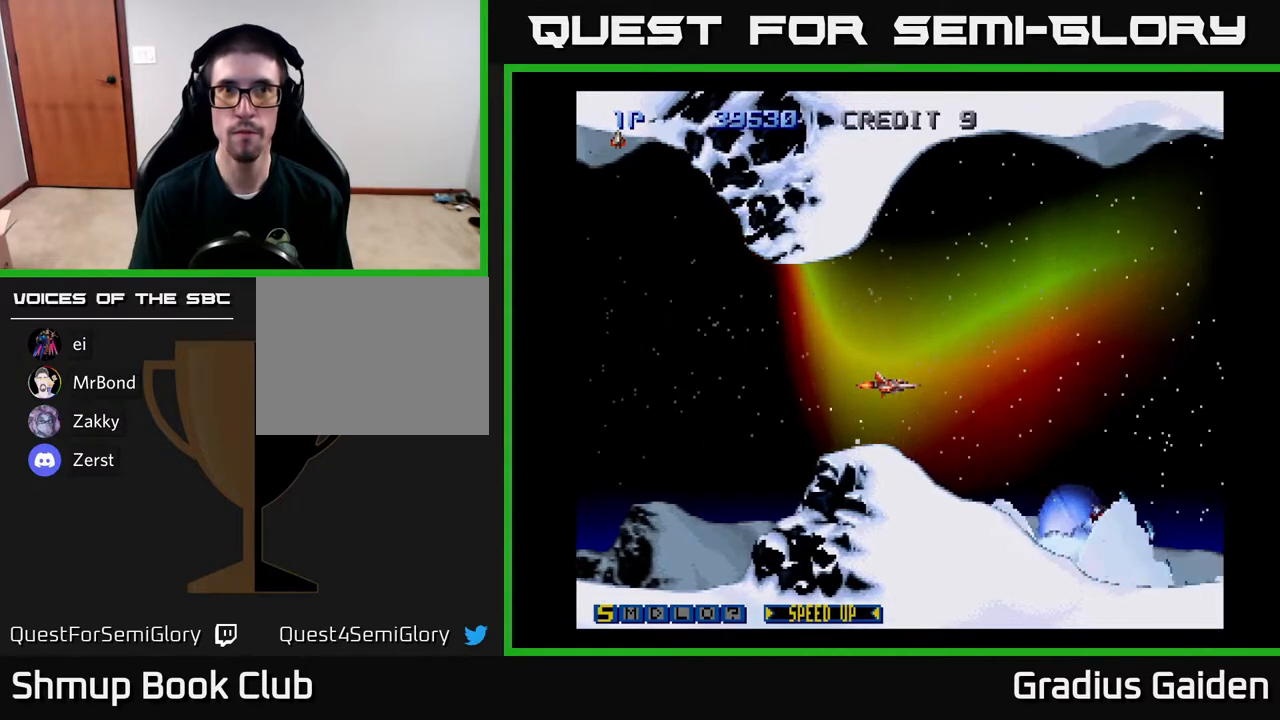
{"buttons": ["R2"], "events": [[200, "R2", "down"]]}
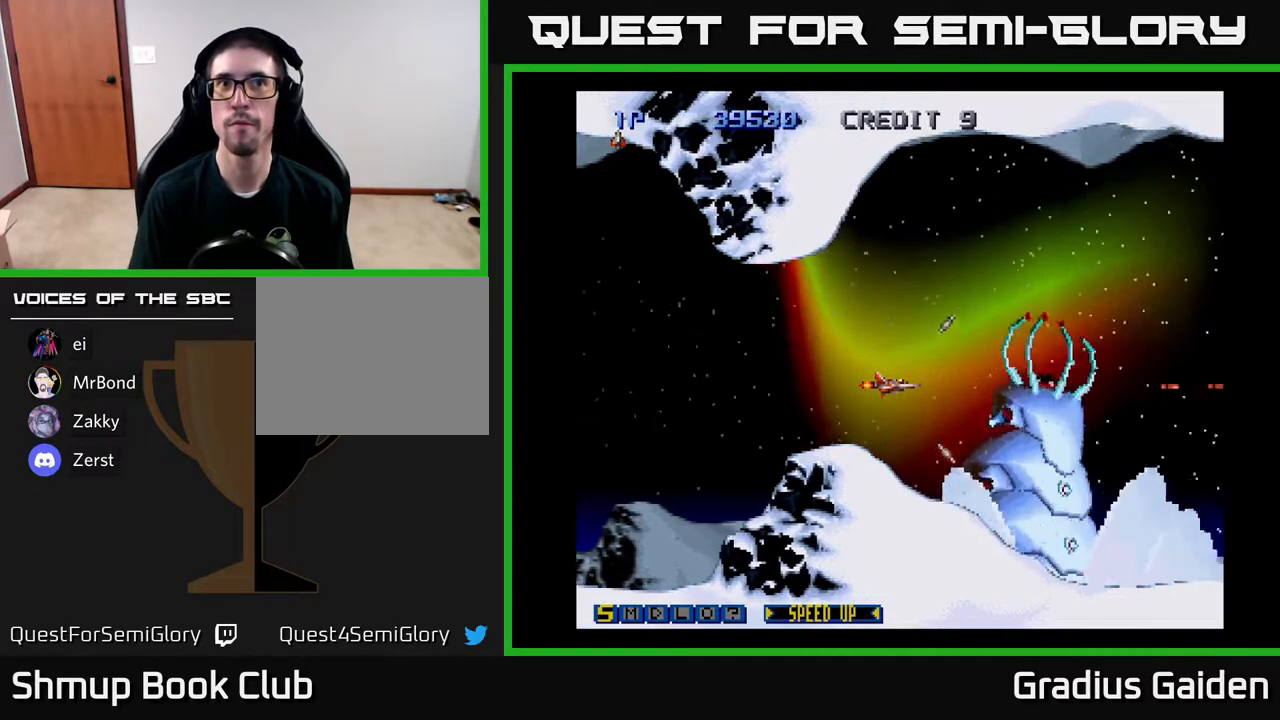
{"buttons": ["R2"], "events": []}
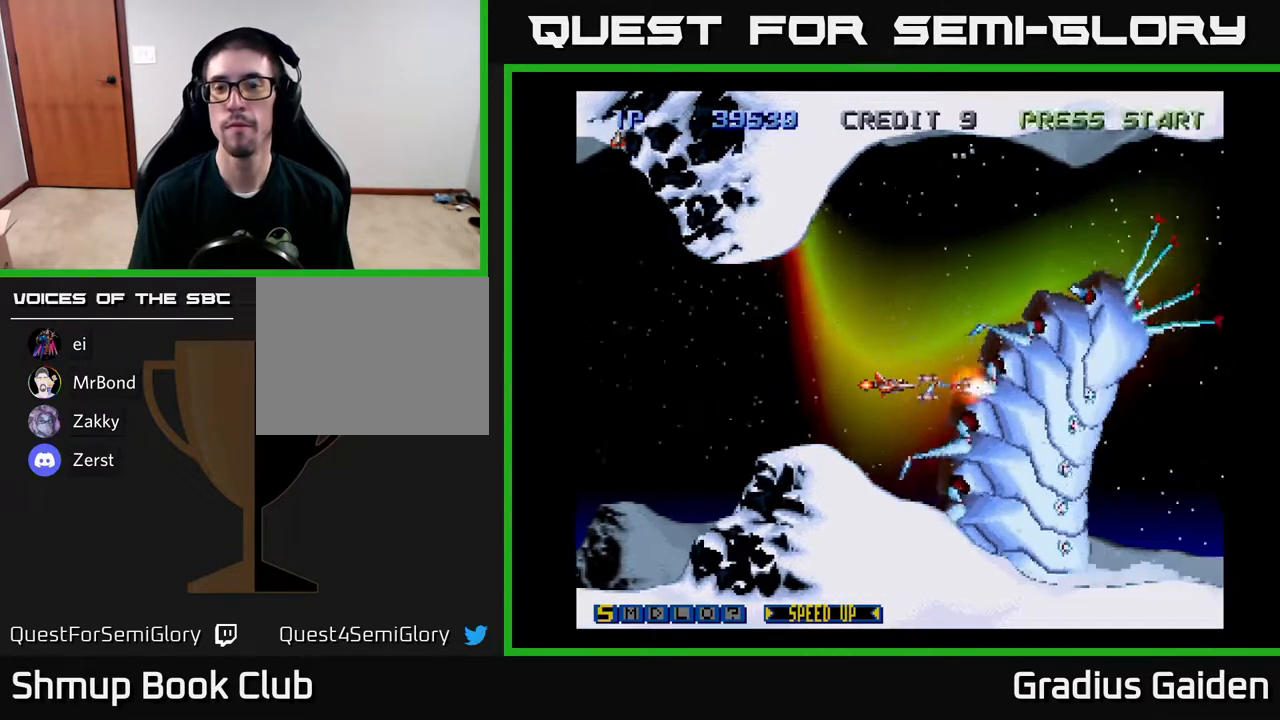
{"buttons": ["R2"], "events": []}
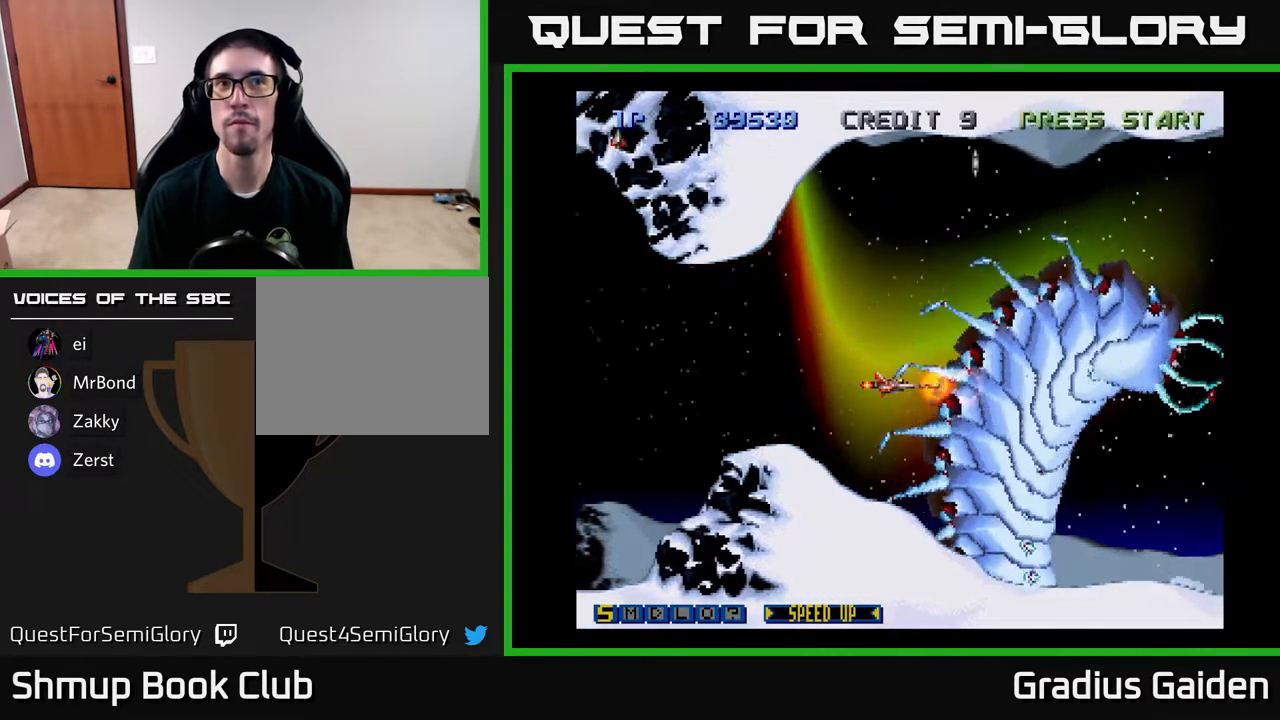
{"buttons": ["R2"], "events": [[350, "DPAD_LEFT", "down"], [417, "DPAD_LEFT", "up"]]}
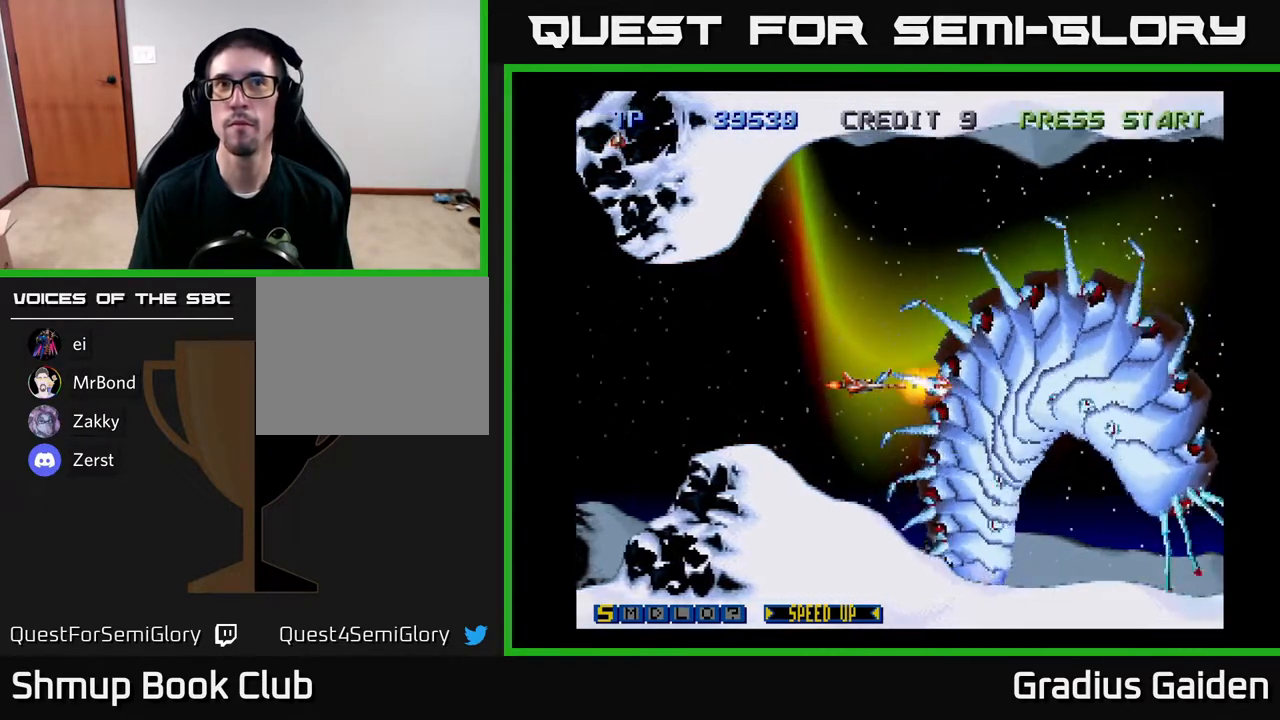
{"buttons": ["R2"], "events": []}
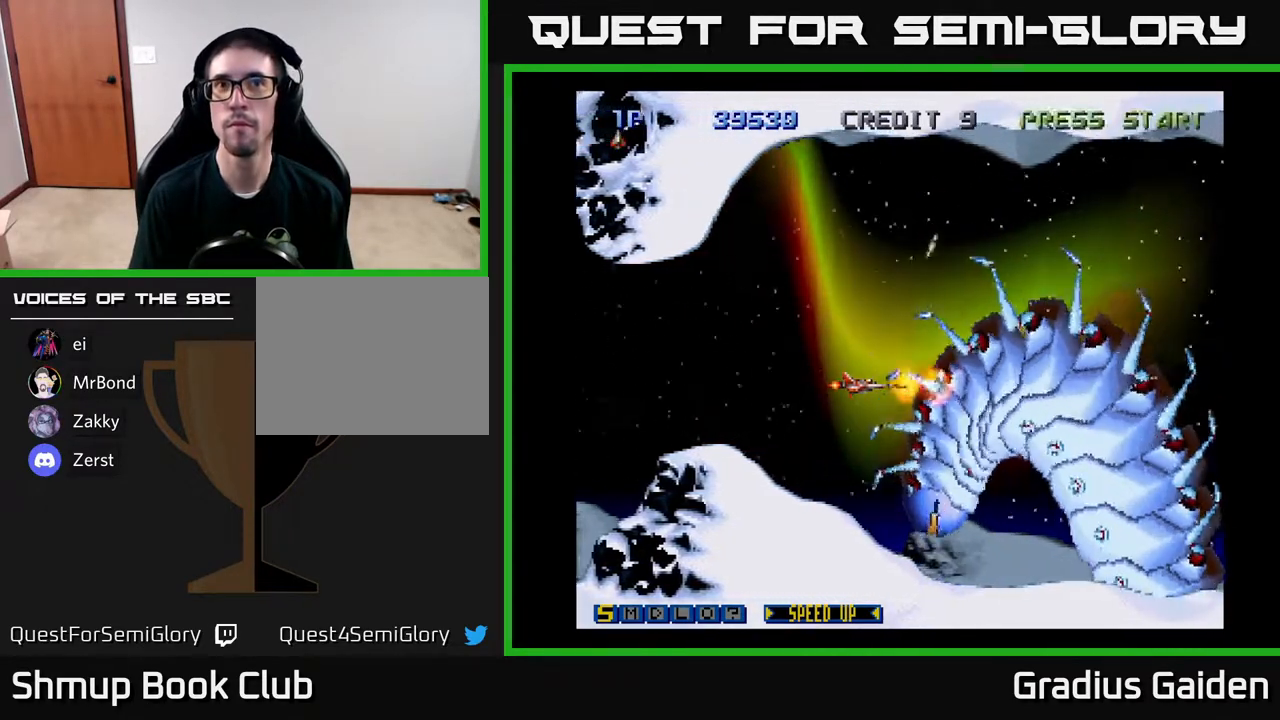
{"buttons": ["R2"], "events": []}